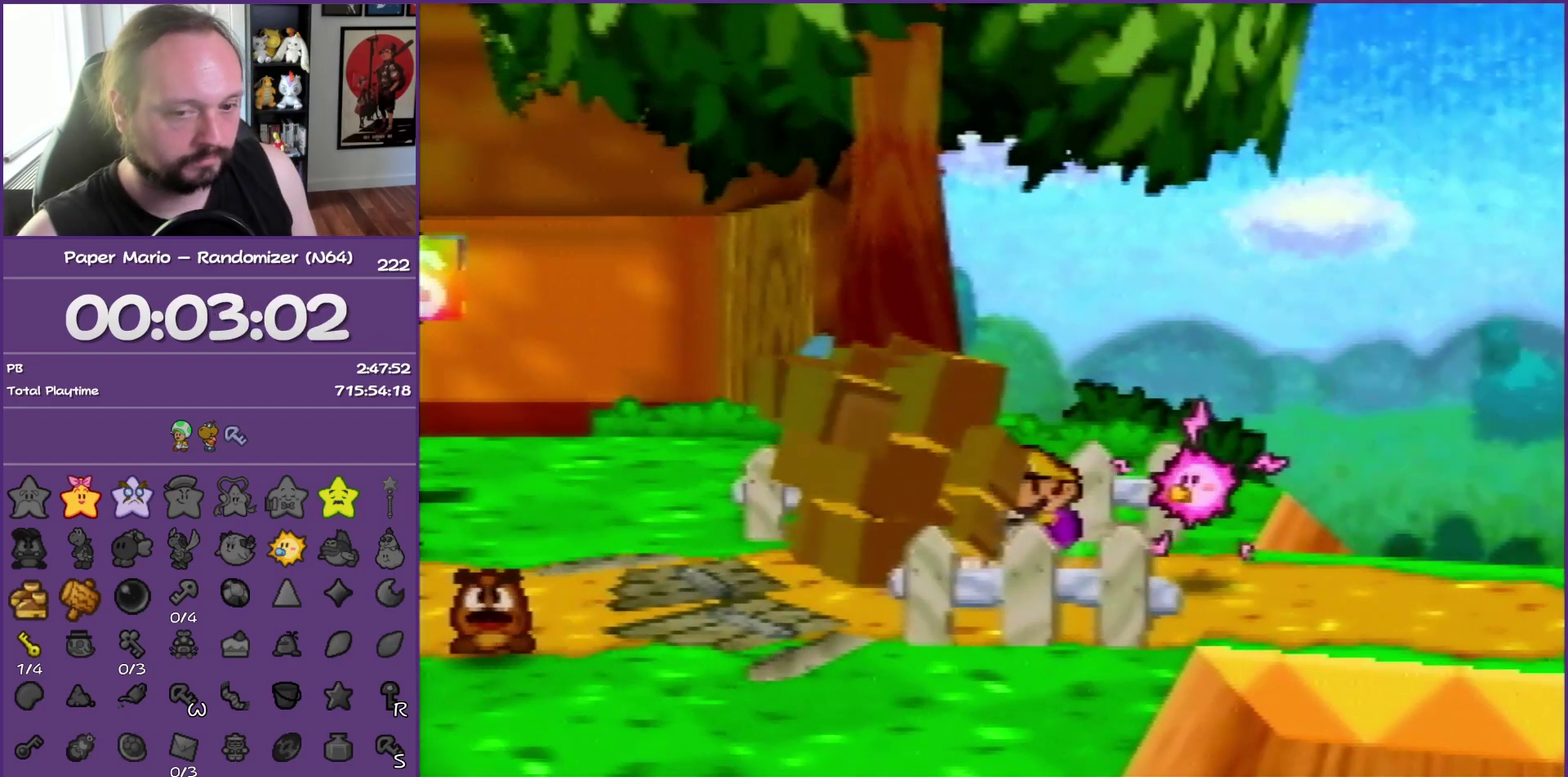
Gameplay with a controller (Nintendo layout); each line is a JSON object with the inputs held at the frame after it. "events" lists button and stick changes between this image and that frame as [ms after this image, input, new state], when the widget could be followed in between. This overlay highlights the sticks when they move; stick clicks (L3) are not distinguishable. Not read: L3 R3.
{"buttons": [], "left_stick": "left", "events": [[317, "Z", "down"], [450, "Z", "up"]]}
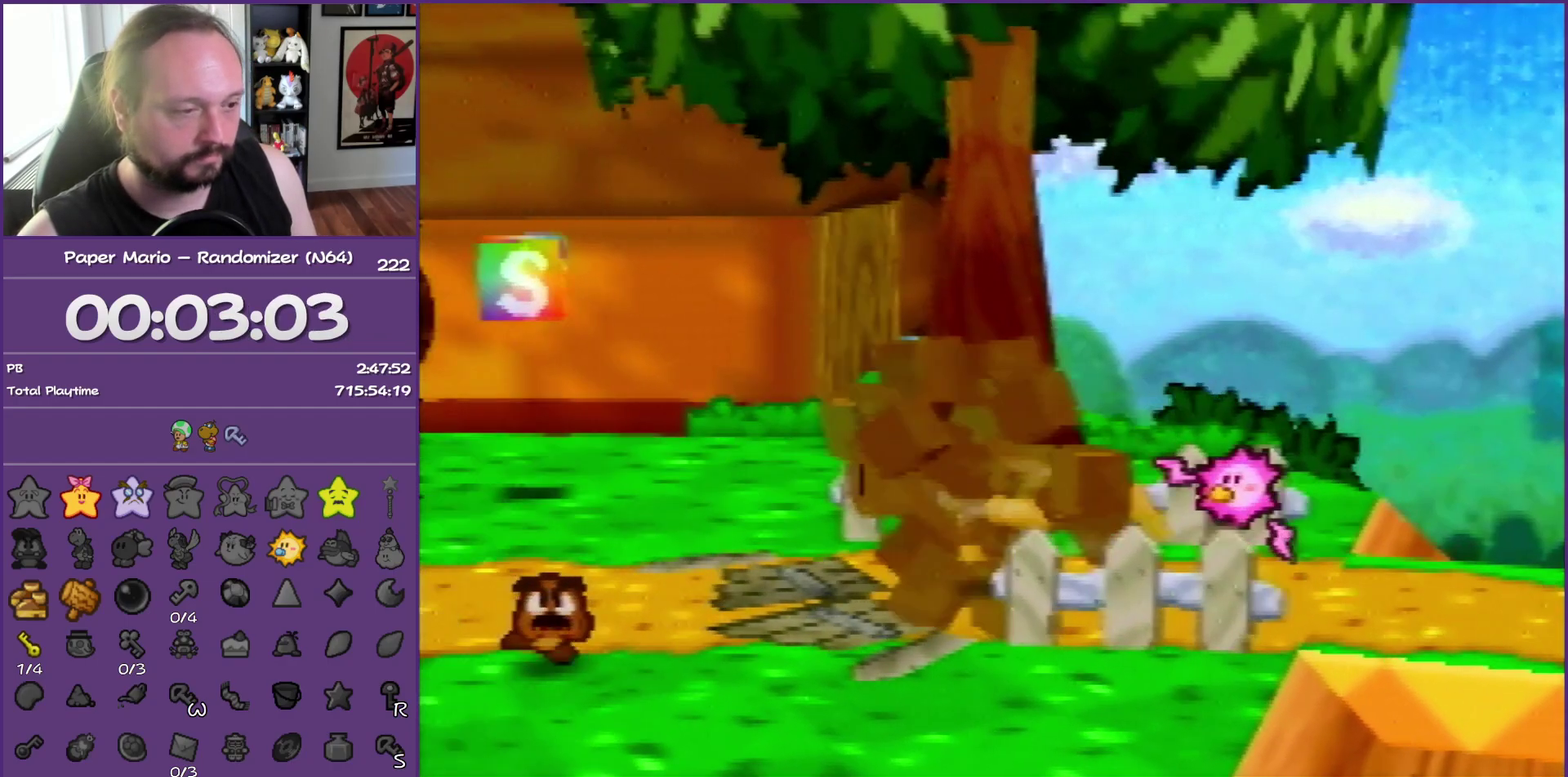
{"buttons": [], "left_stick": "up", "events": [[50, "Z", "down"], [167, "A", "down"], [200, "Z", "up"], [217, "left_stick", "up-left"], [333, "A", "up"], [383, "left_stick", "up"]]}
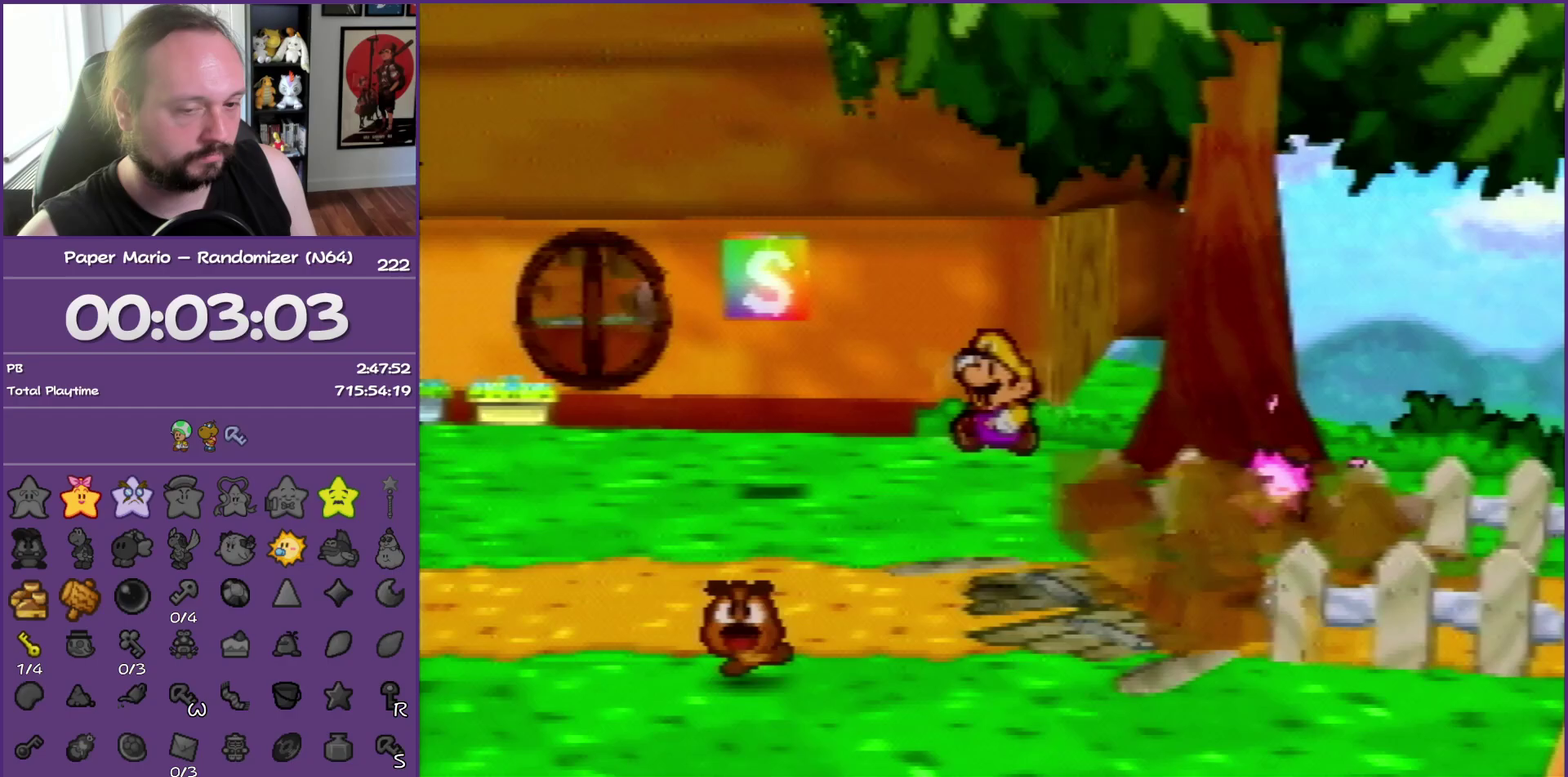
{"buttons": ["Z"], "left_stick": "up-right", "events": [[267, "left_stick", "up-right"], [300, "Z", "down"]]}
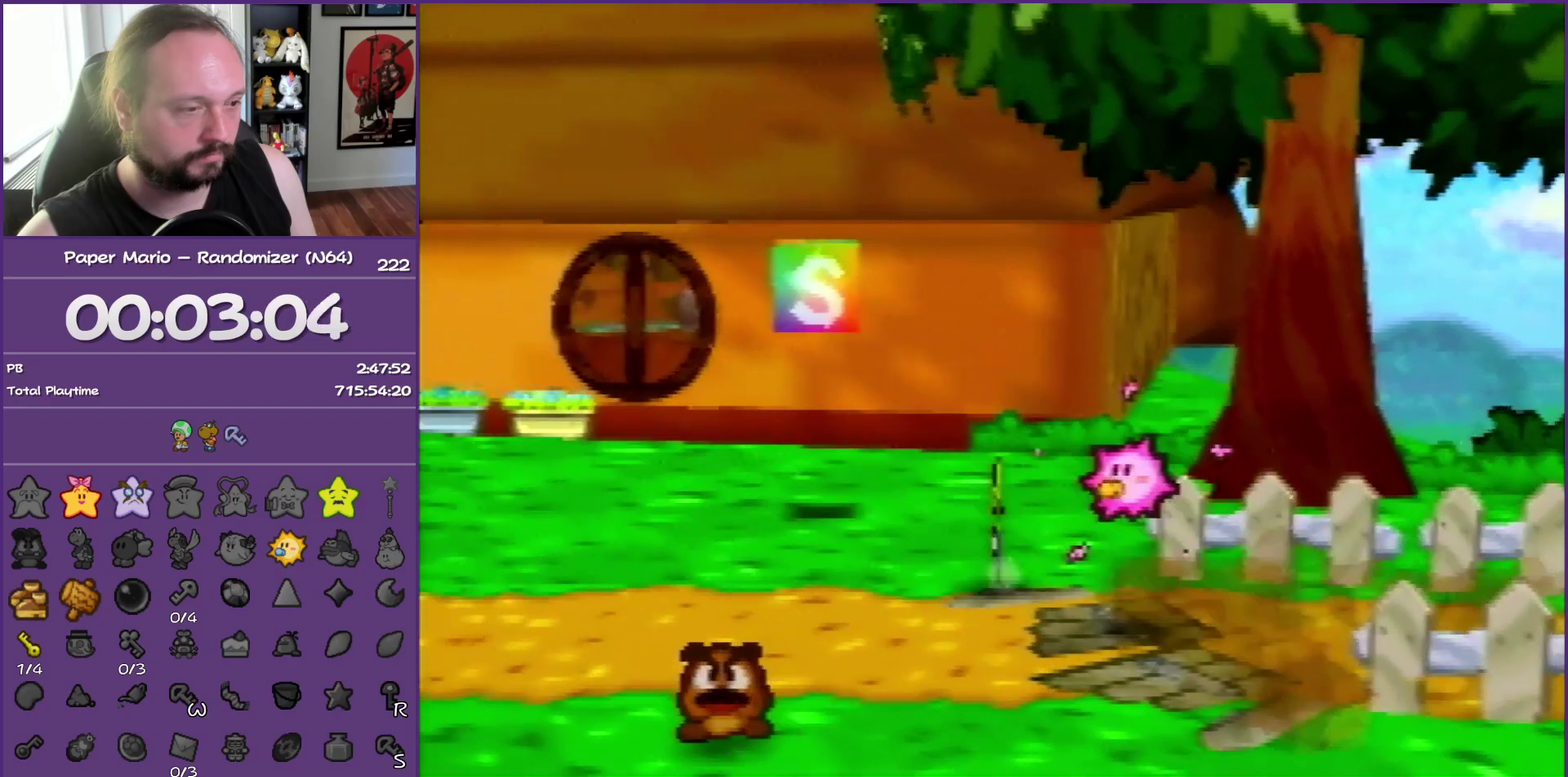
{"buttons": [], "left_stick": "up", "events": [[117, "Z", "up"], [200, "Z", "down"], [250, "left_stick", "up"], [433, "Z", "up"]]}
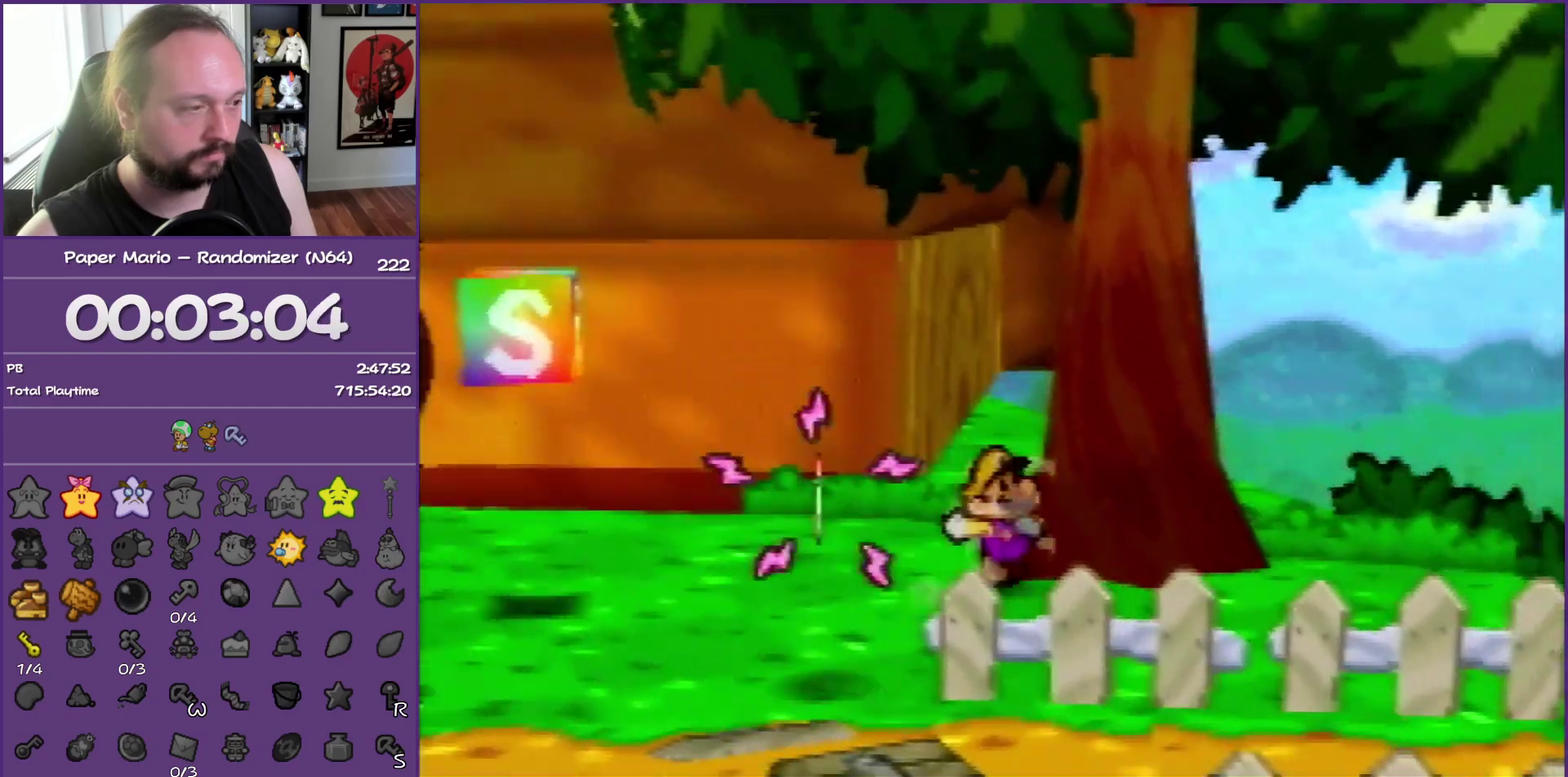
{"buttons": [], "left_stick": "center", "events": [[17, "left_stick", "up-right"], [50, "B", "down"], [200, "left_stick", "up"], [250, "left_stick", "center"], [267, "B", "up"]]}
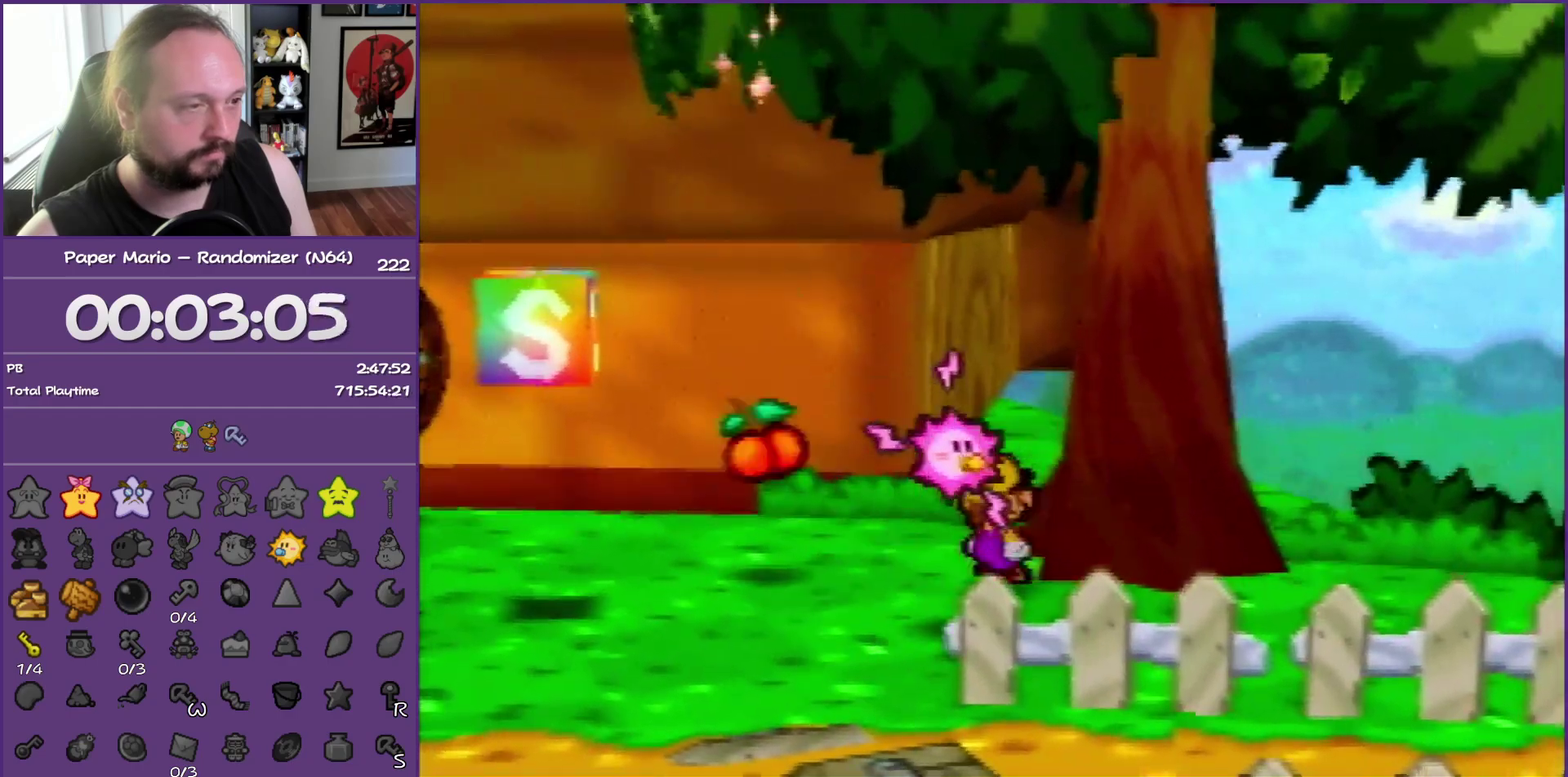
{"buttons": [], "left_stick": "left", "events": [[117, "left_stick", "down-left"], [200, "left_stick", "left"]]}
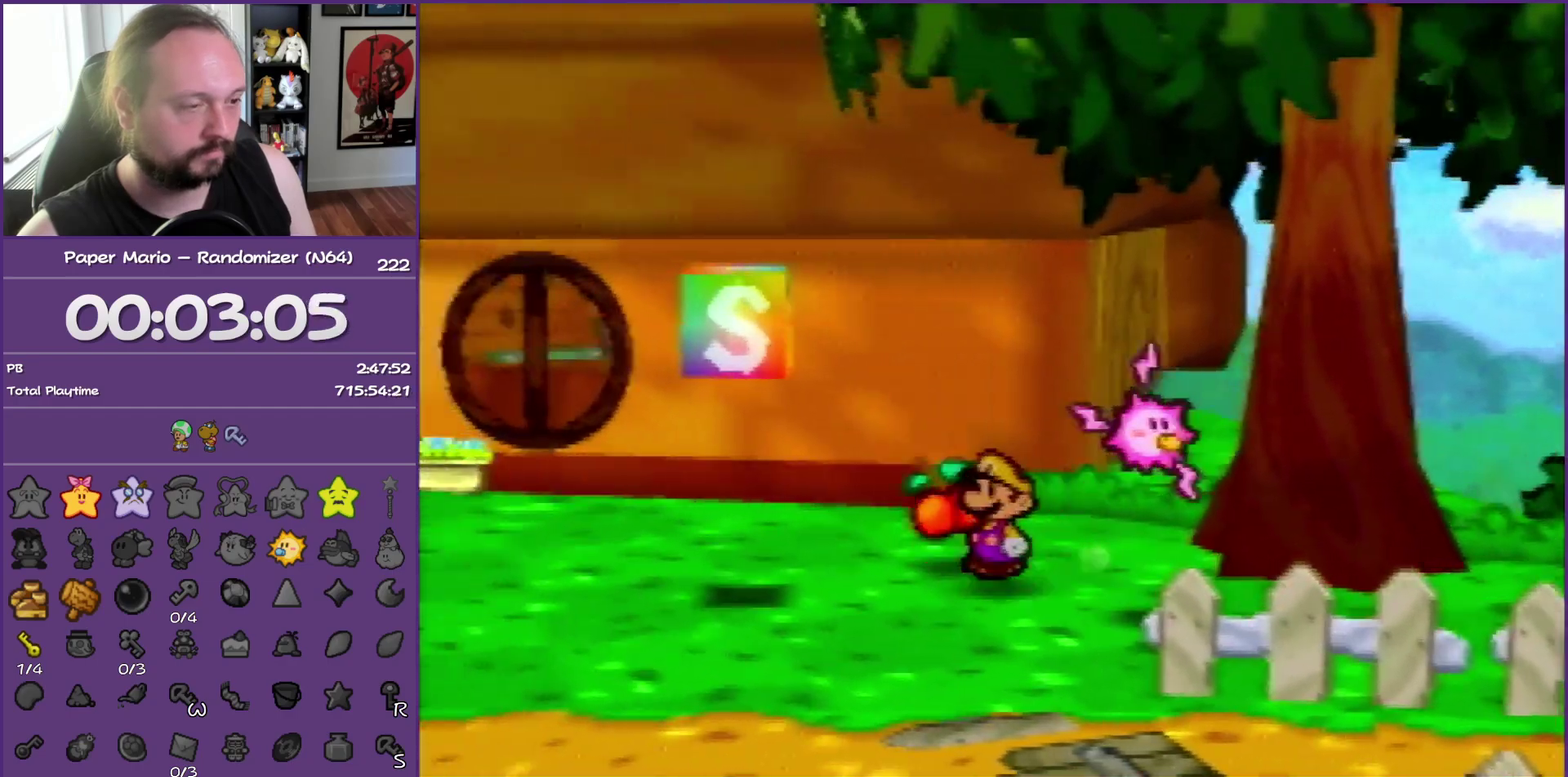
{"buttons": [], "left_stick": "up-left", "events": [[33, "left_stick", "up-left"], [150, "left_stick", "left"], [200, "left_stick", "down-left"], [317, "left_stick", "down-right"], [400, "left_stick", "up-right"], [500, "left_stick", "up-left"]]}
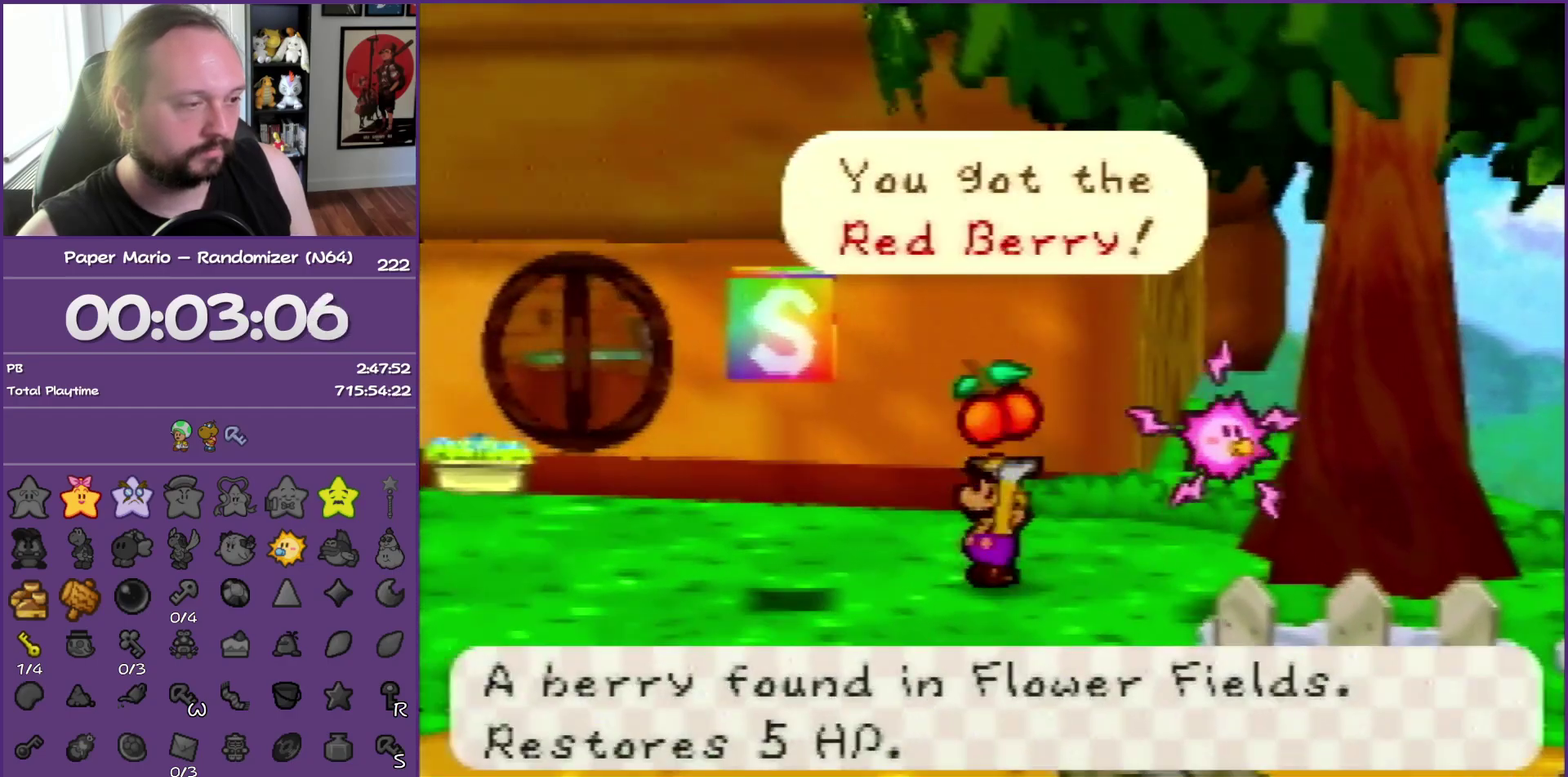
{"buttons": [], "left_stick": "left", "events": [[50, "left_stick", "left"], [183, "left_stick", "down-right"], [233, "left_stick", "center"], [300, "left_stick", "left"]]}
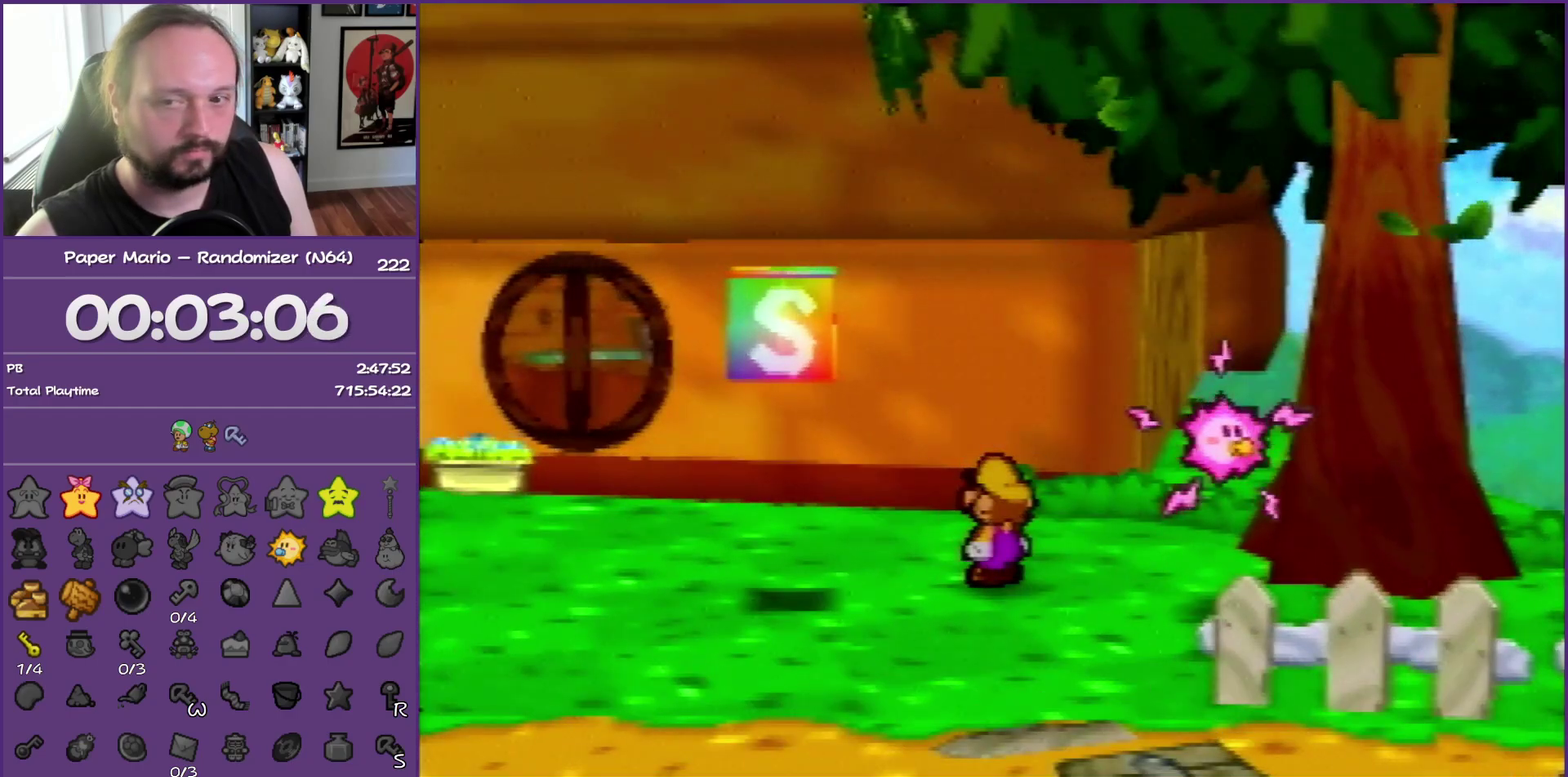
{"buttons": ["Z"], "left_stick": "left", "events": [[117, "Z", "down"]]}
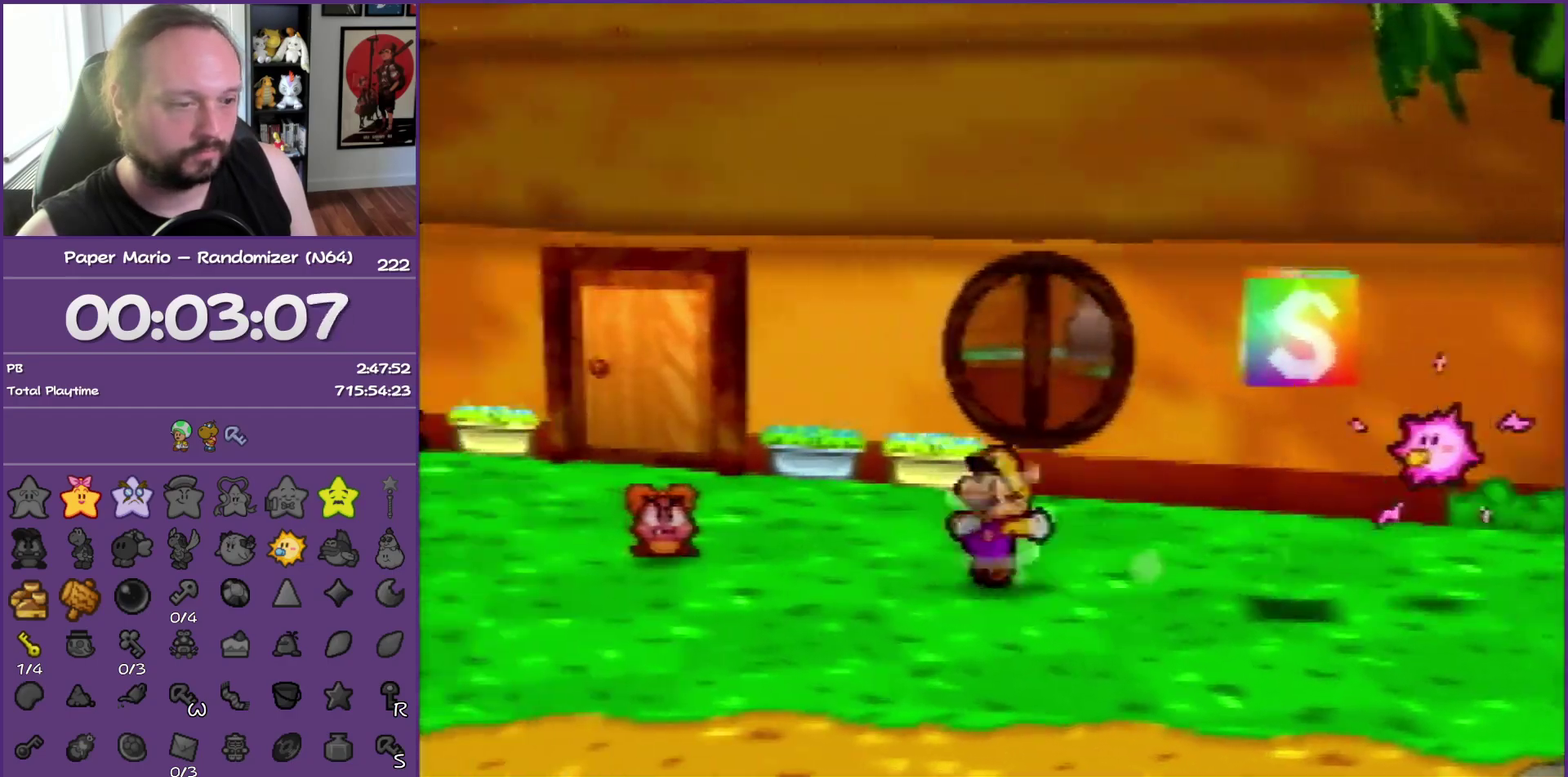
{"buttons": [], "left_stick": "up-left", "events": [[150, "Z", "up"], [200, "A", "down"], [267, "A", "up"], [267, "left_stick", "up-left"]]}
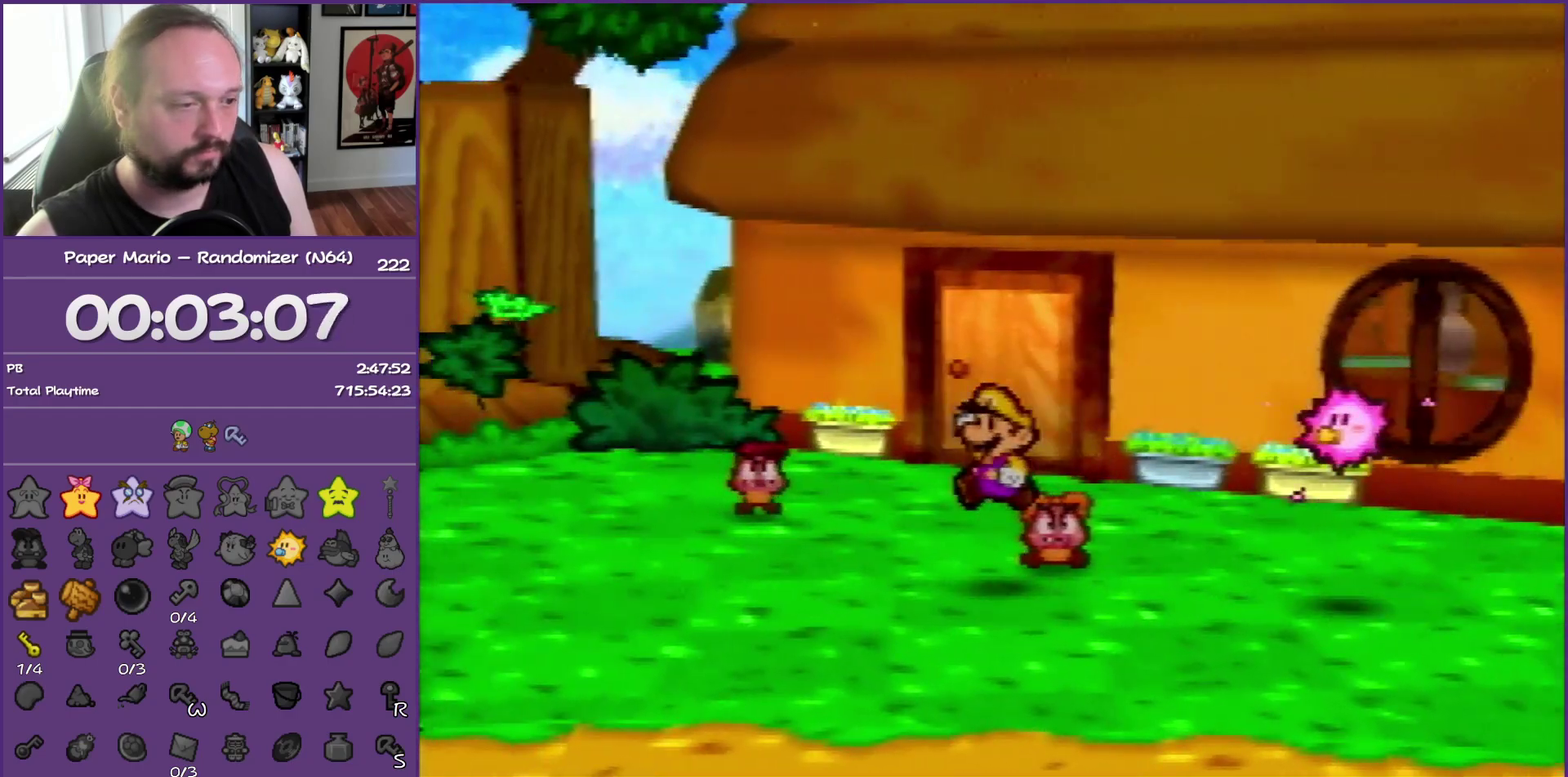
{"buttons": [], "left_stick": "up-left", "events": []}
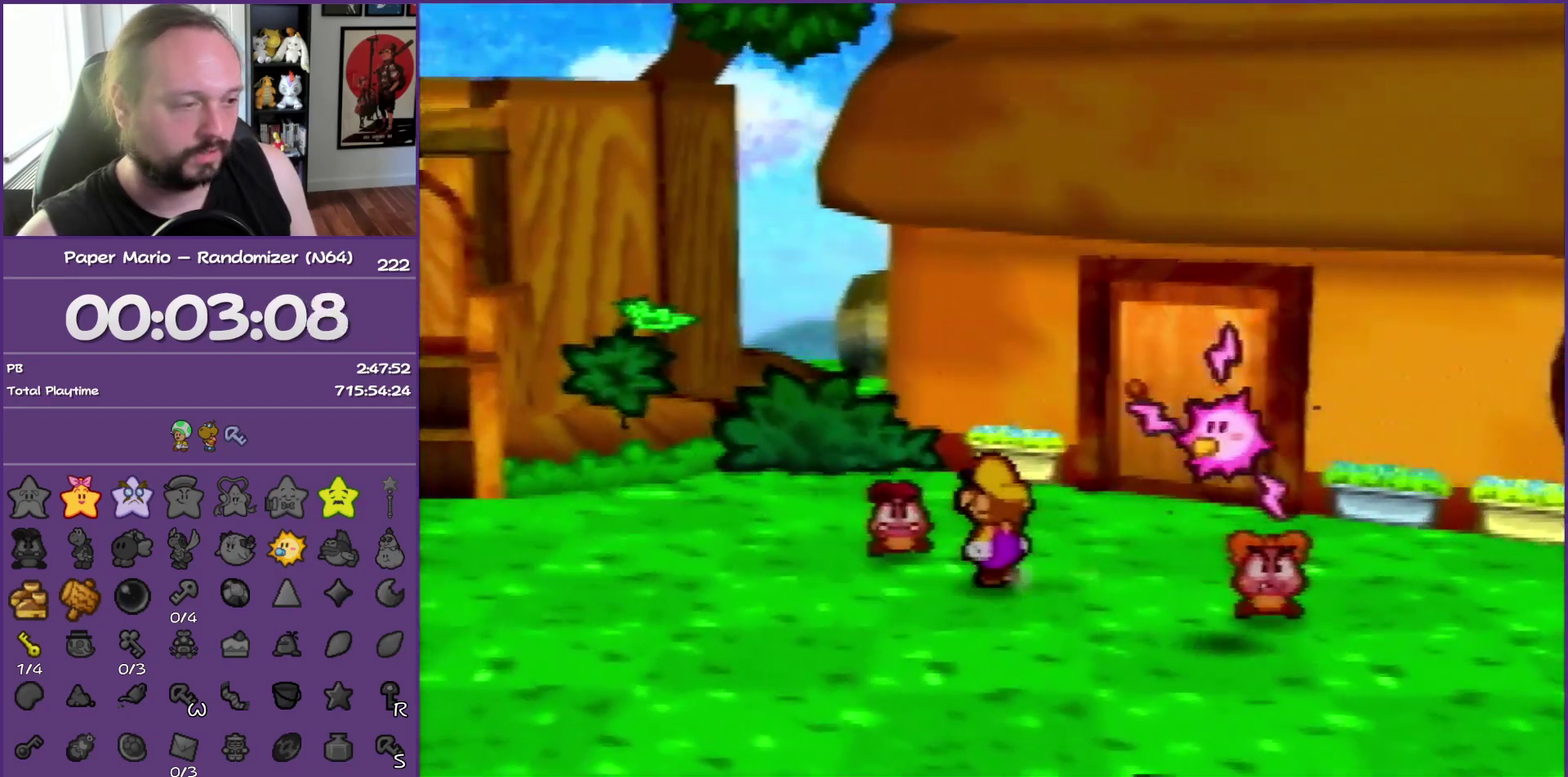
{"buttons": ["B"], "left_stick": "center", "events": [[100, "left_stick", "up"], [133, "A", "down"], [250, "B", "down"], [283, "left_stick", "center"], [333, "A", "up"]]}
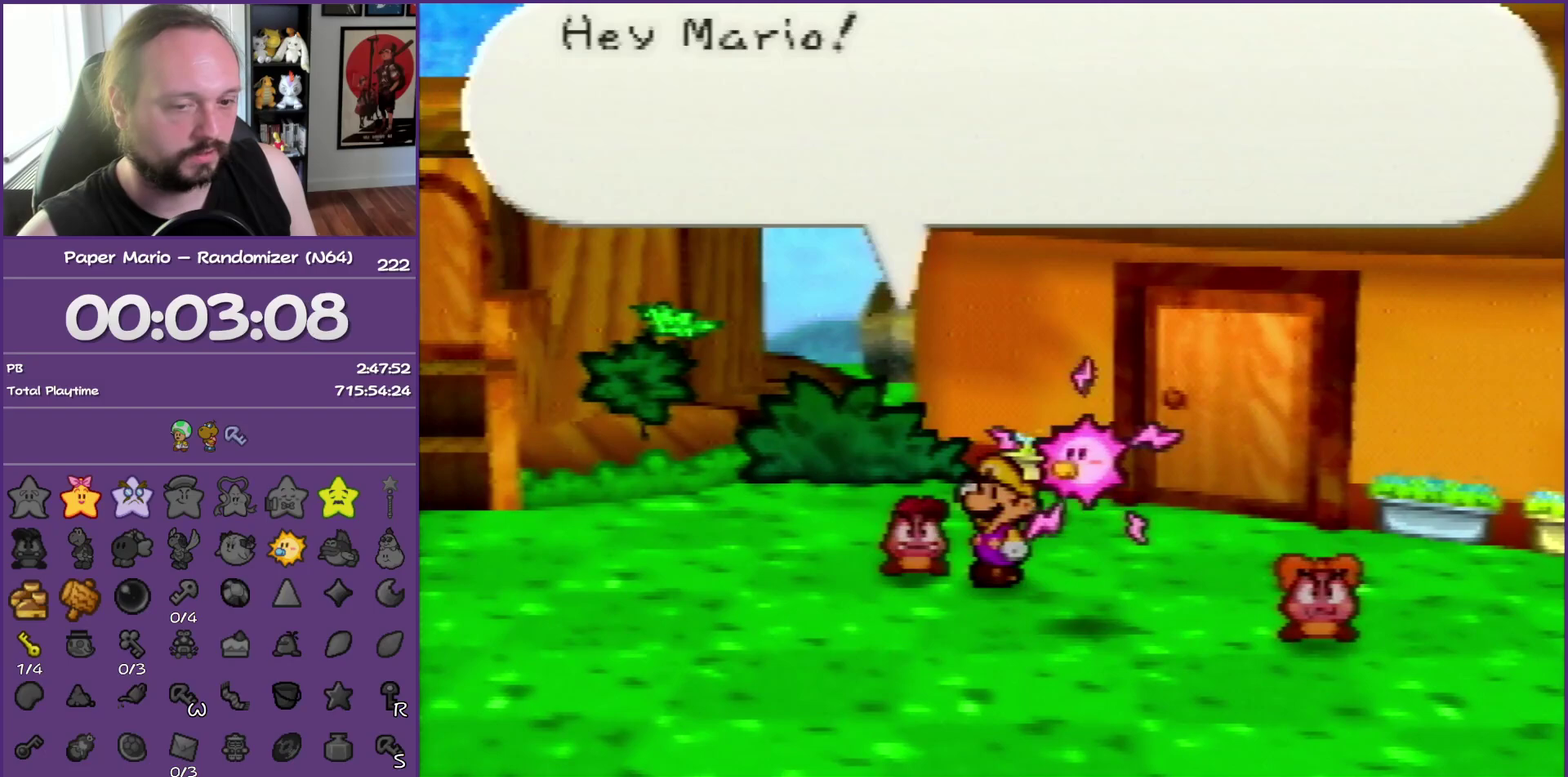
{"buttons": ["B"], "left_stick": "center", "events": []}
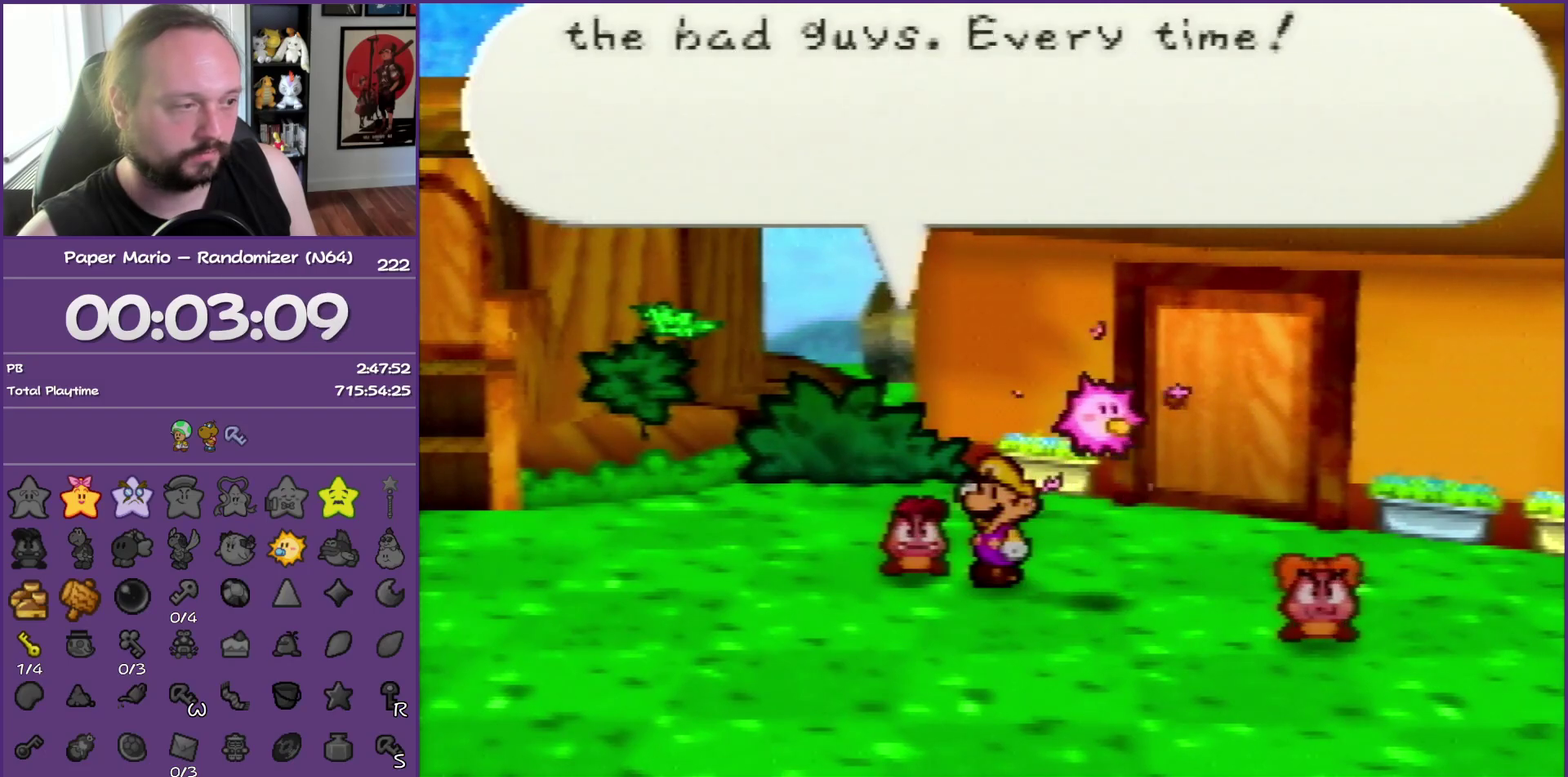
{"buttons": ["A", "B"], "left_stick": "center", "events": [[450, "A", "down"]]}
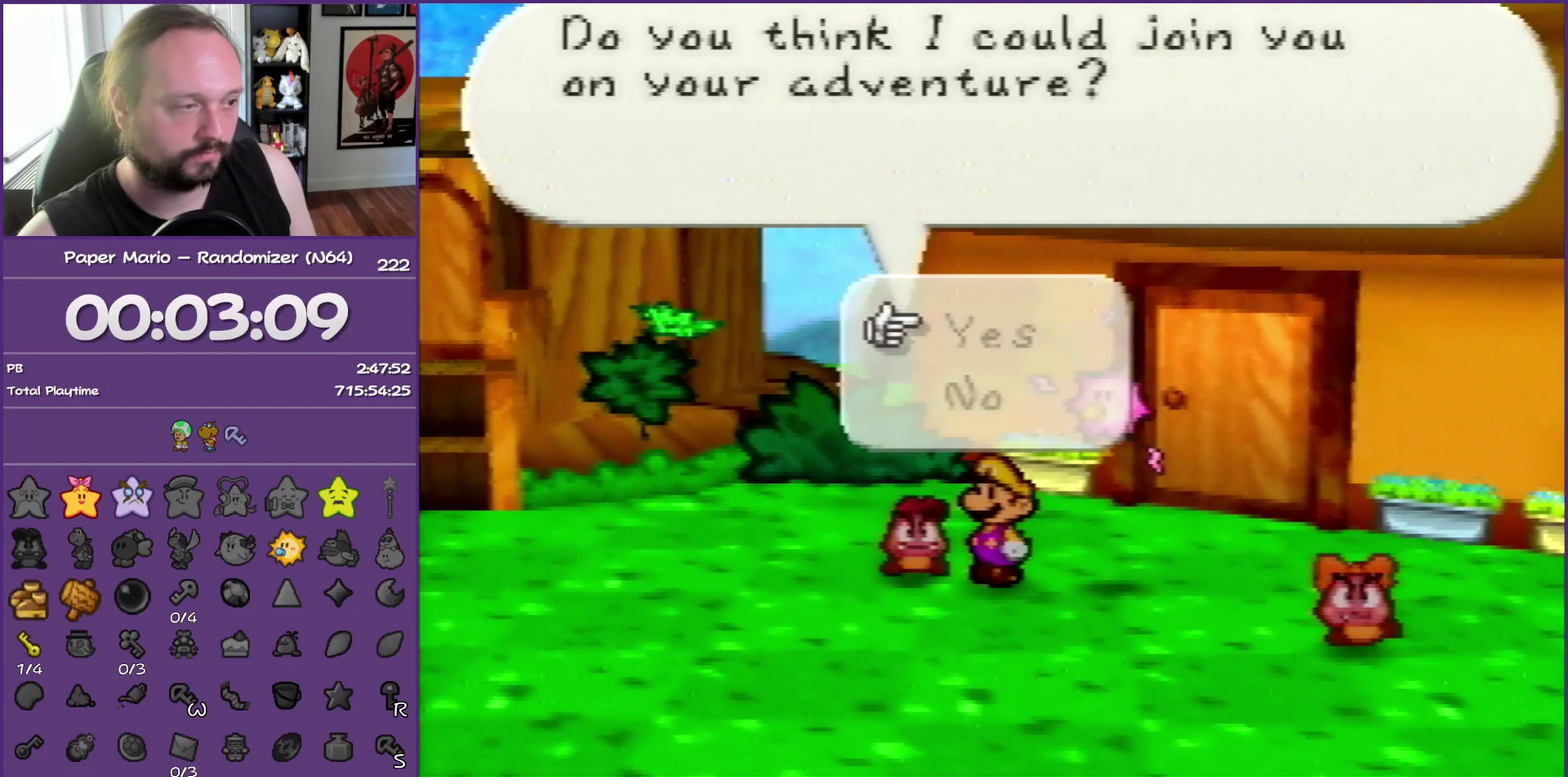
{"buttons": ["B"], "left_stick": "center", "events": [[117, "A", "up"]]}
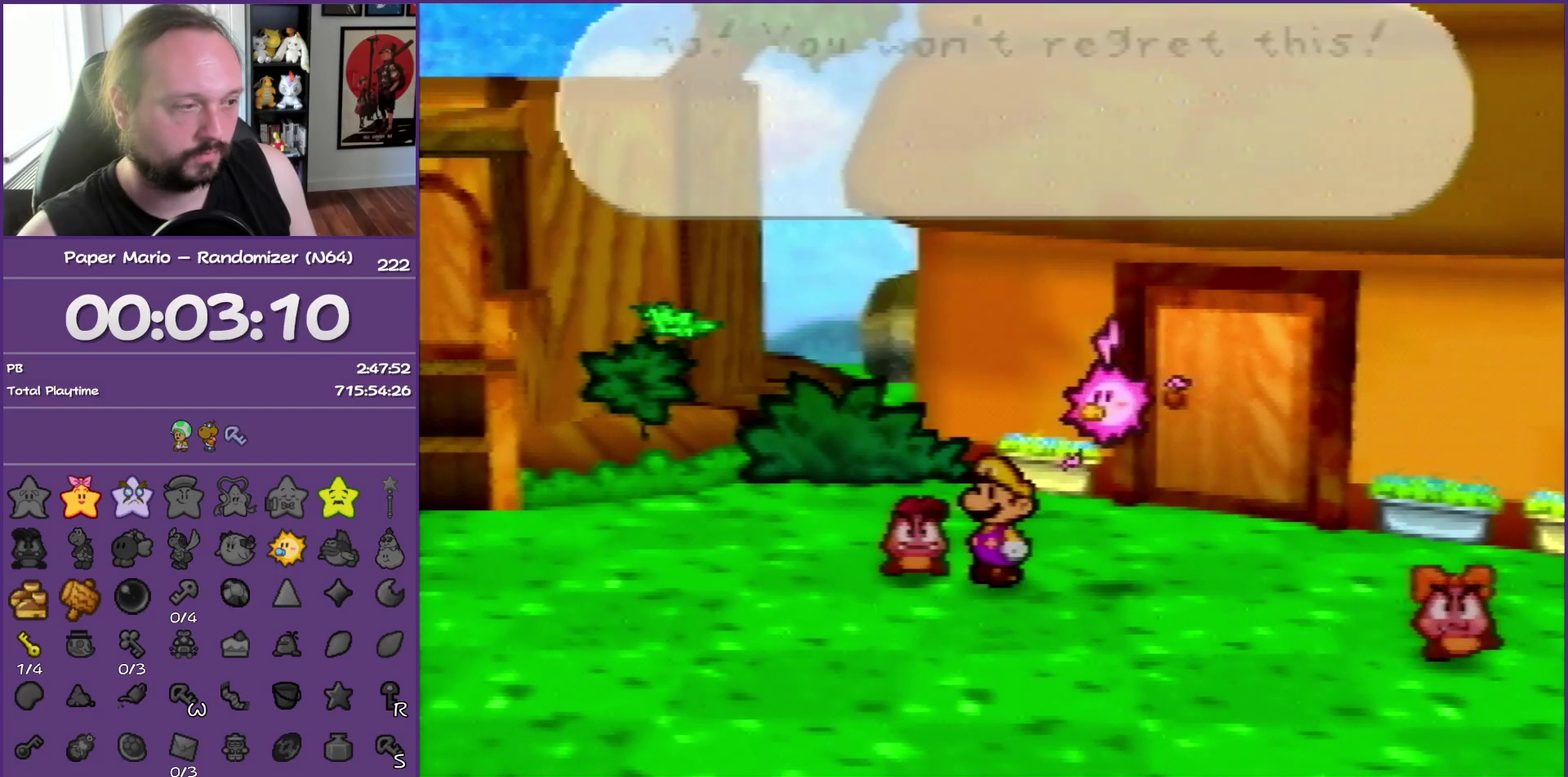
{"buttons": ["B"], "left_stick": "right"}
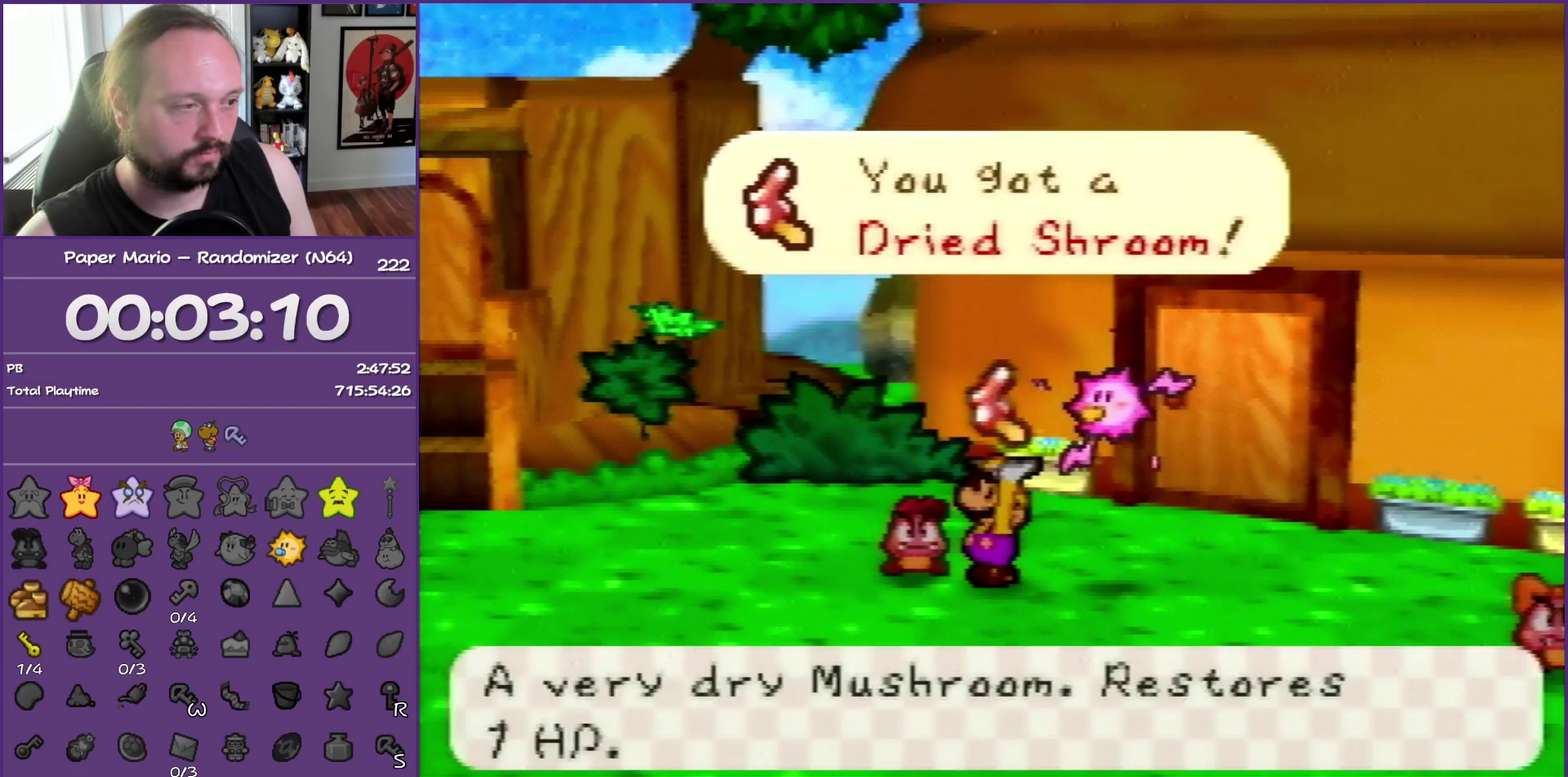
{"buttons": ["B"], "left_stick": "up-right"}
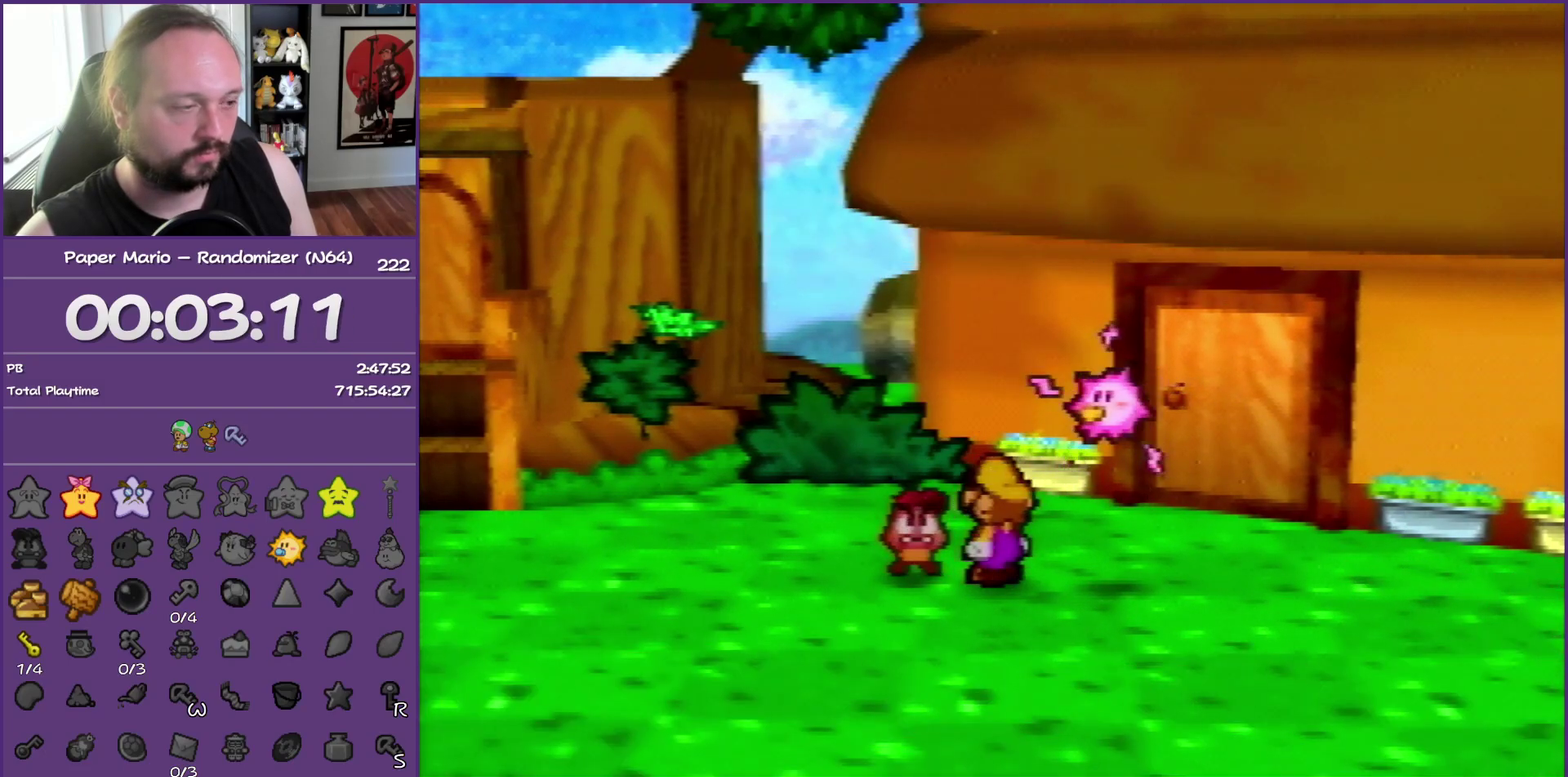
{"buttons": ["B"], "left_stick": "up-right", "events": []}
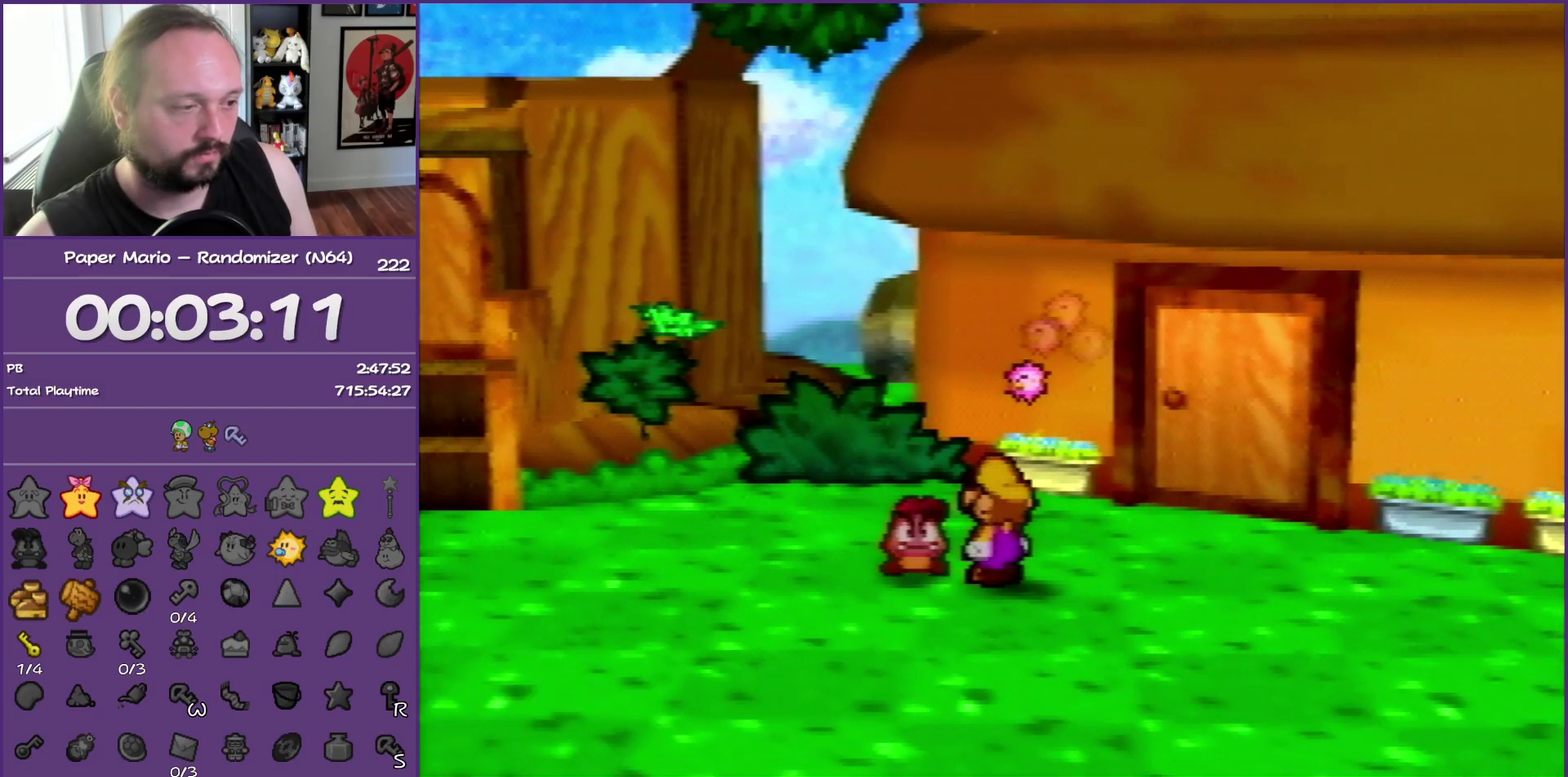
{"buttons": ["B"], "left_stick": "up-right", "events": []}
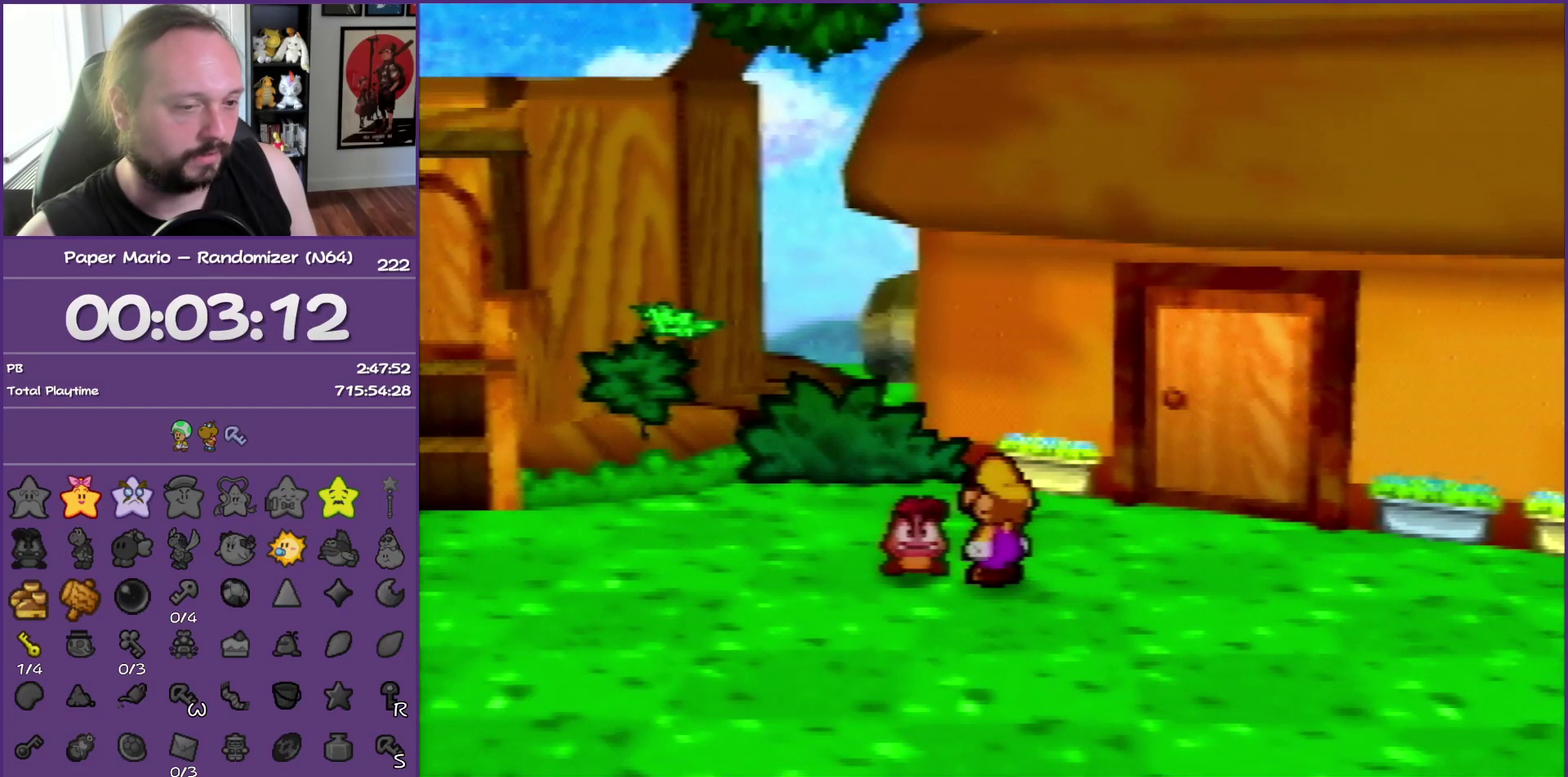
{"buttons": ["B"], "left_stick": "up-right", "events": []}
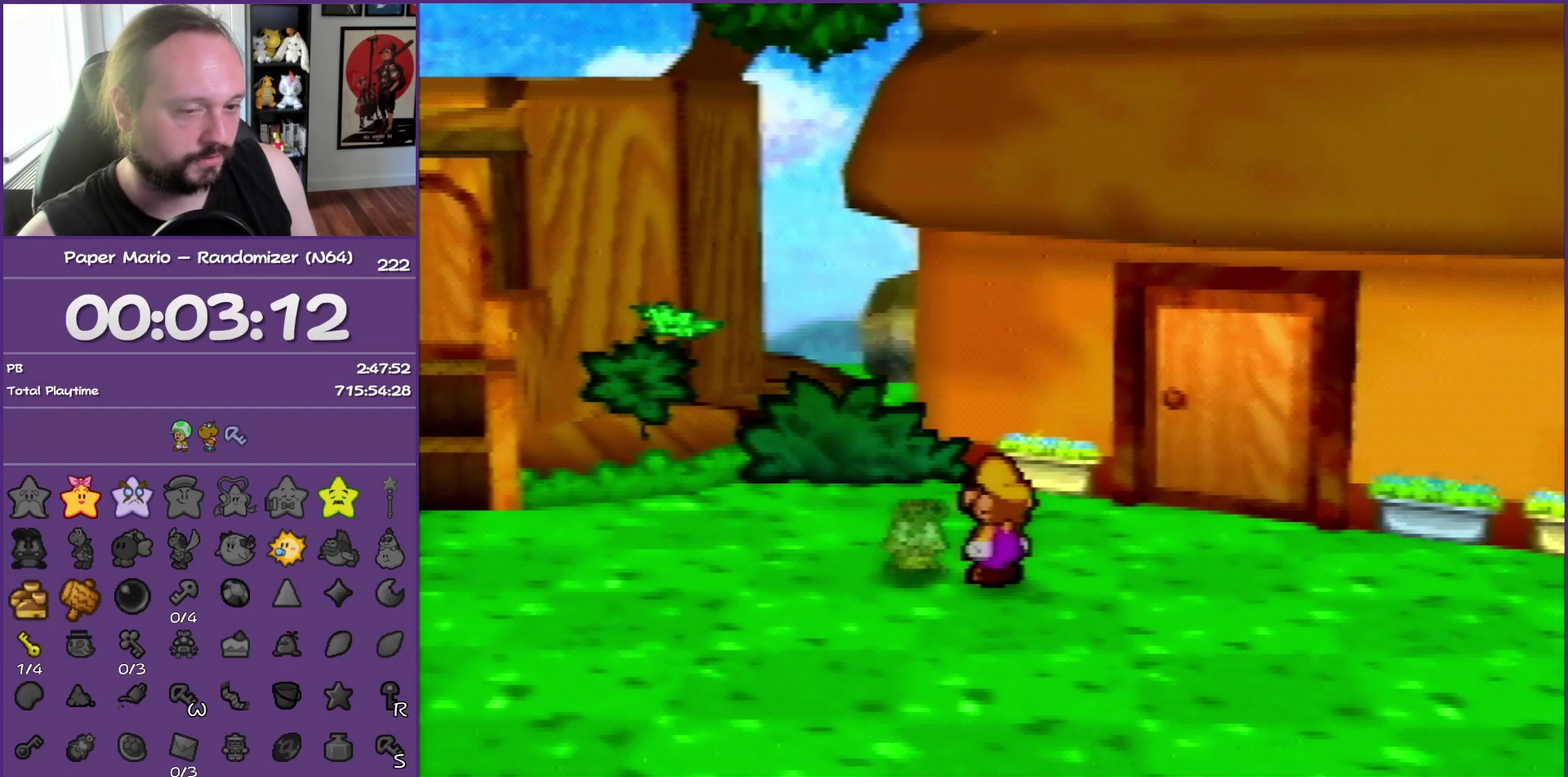
{"buttons": ["B"], "left_stick": "up-right", "events": []}
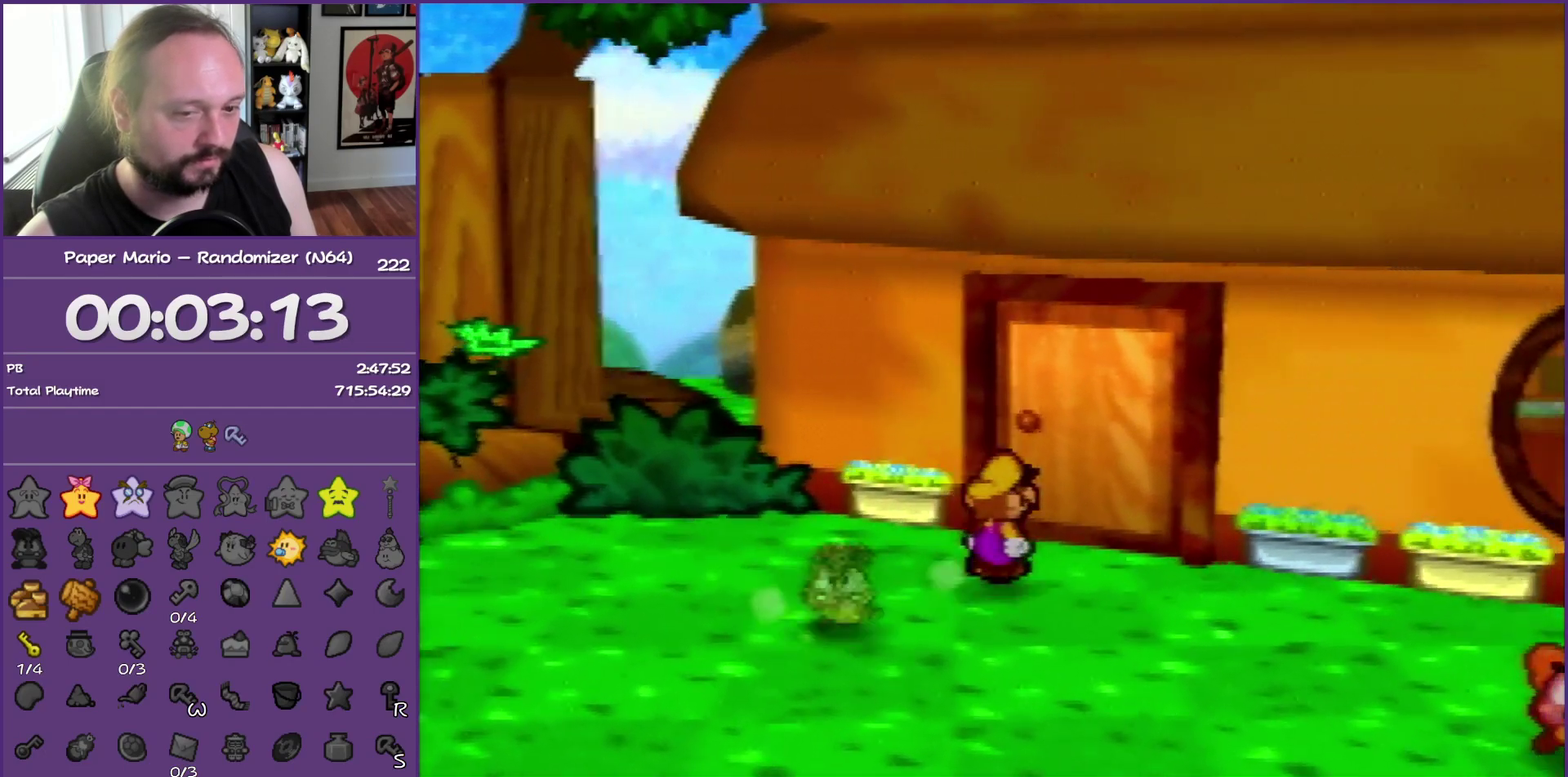
{"buttons": ["A", "B"], "left_stick": "up-right", "events": [[367, "A", "down"]]}
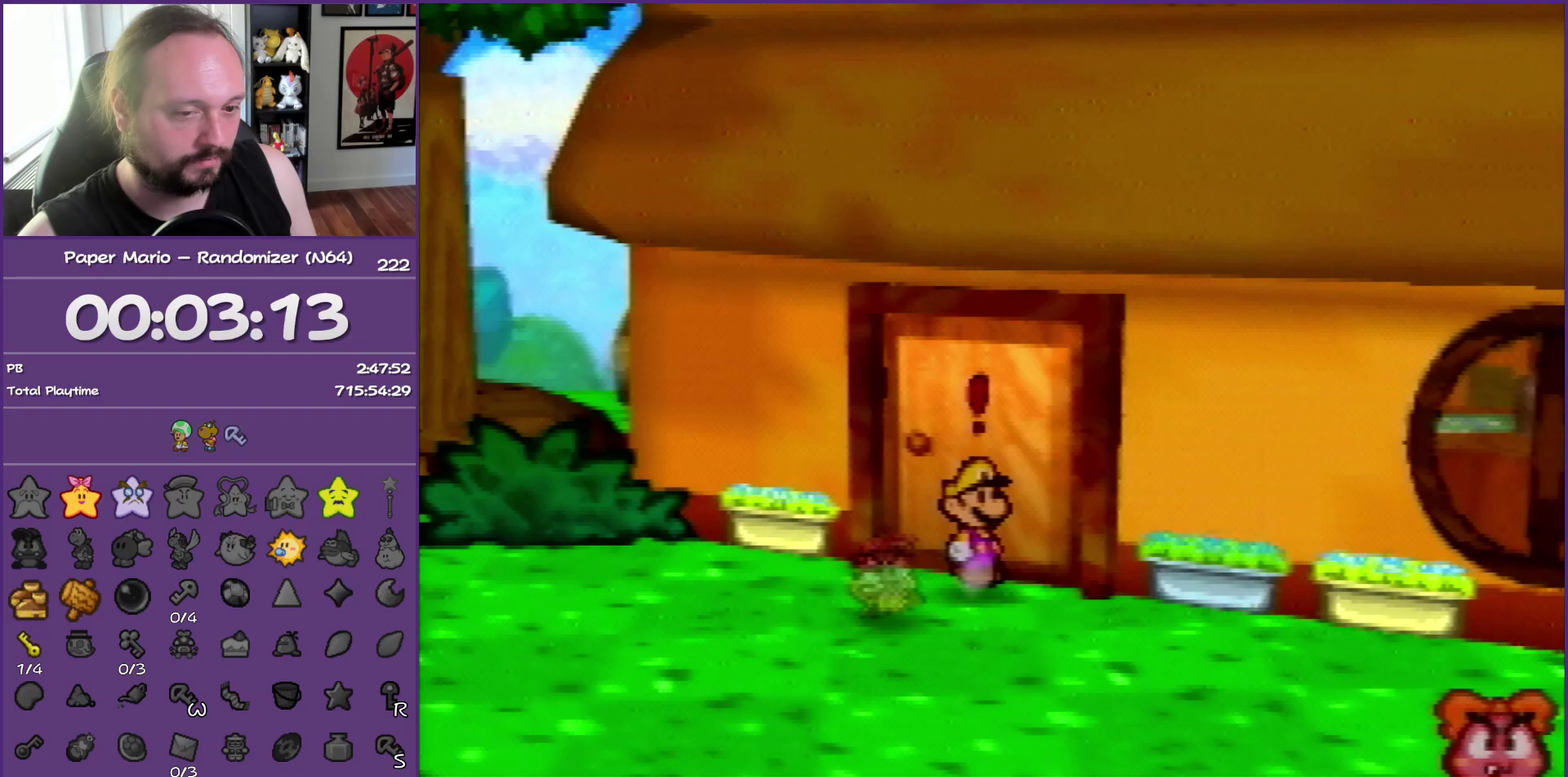
{"buttons": ["B"], "left_stick": "up-right", "events": [[33, "A", "up"]]}
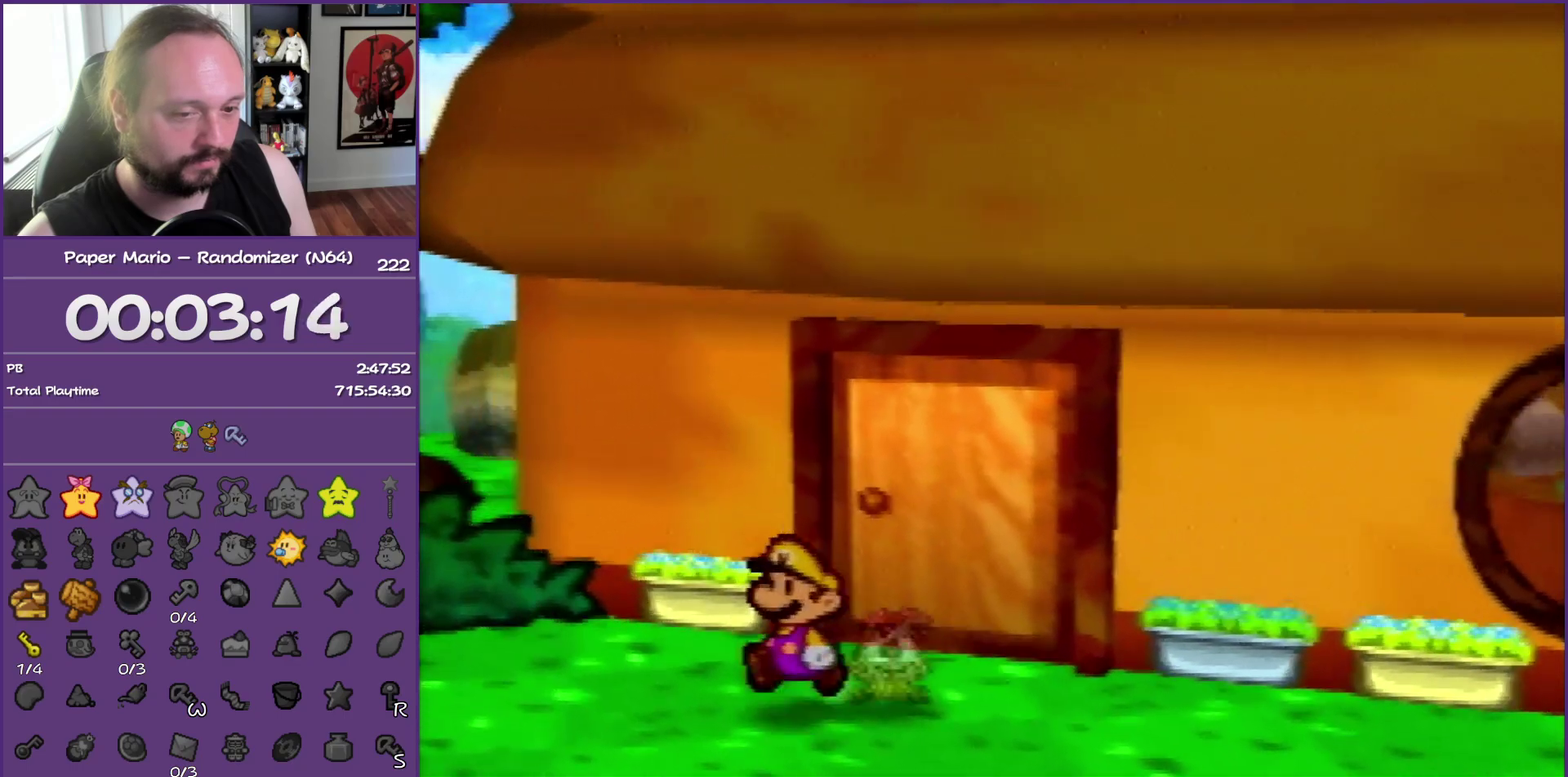
{"buttons": ["B"], "left_stick": "up-right", "events": []}
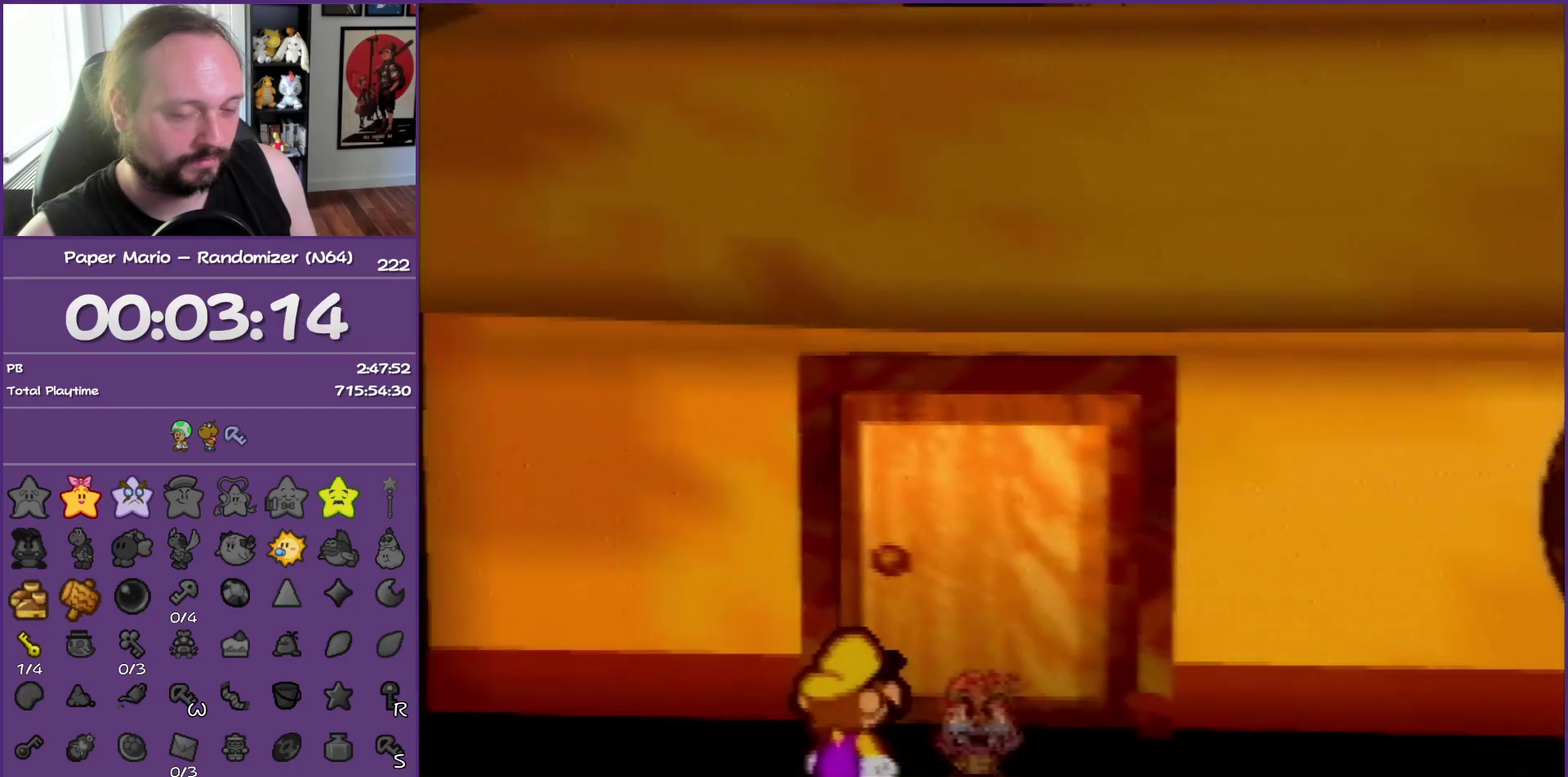
{"buttons": ["B"], "left_stick": "up-right", "events": []}
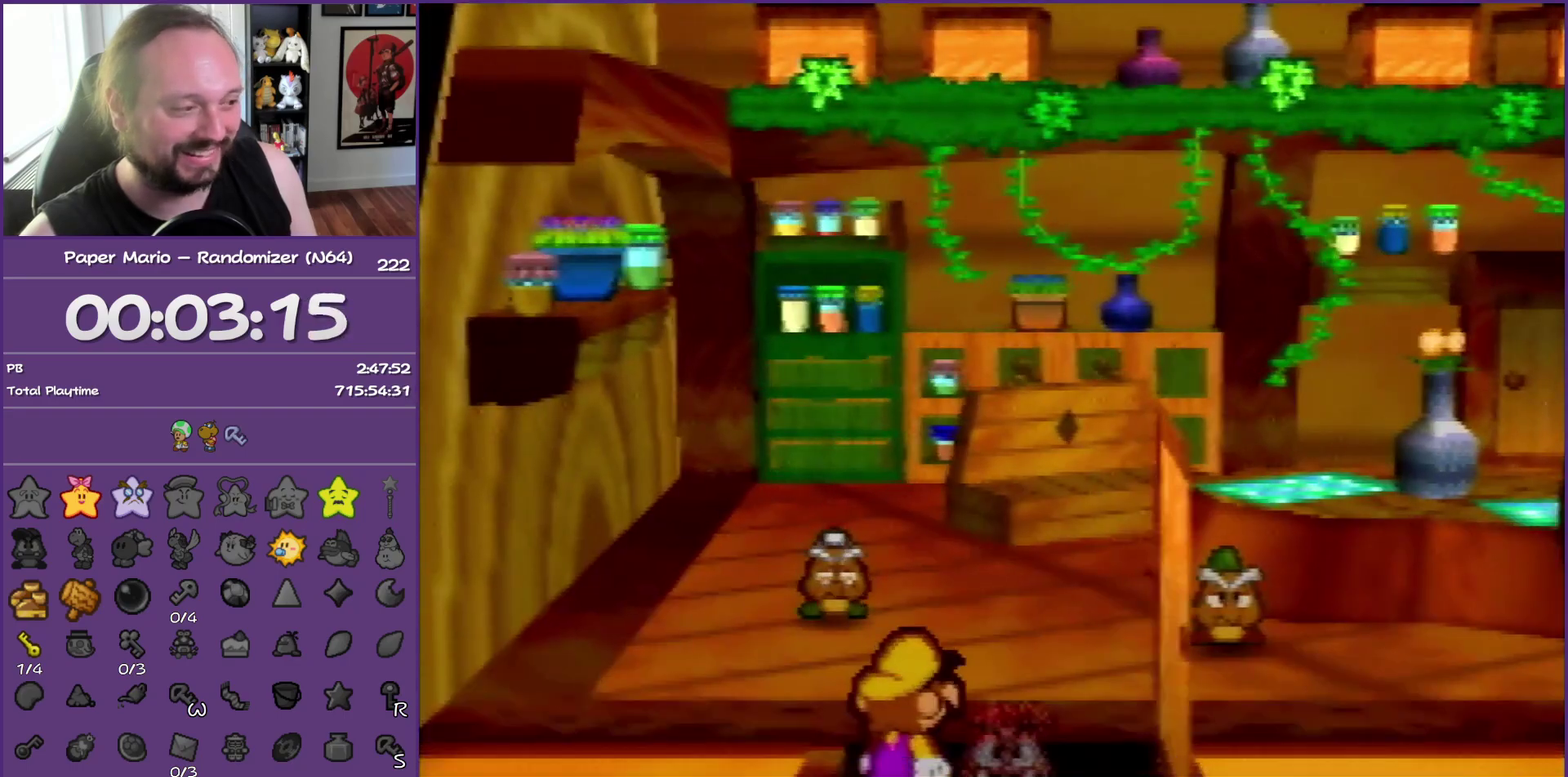
{"buttons": ["B"], "left_stick": "up-right", "events": []}
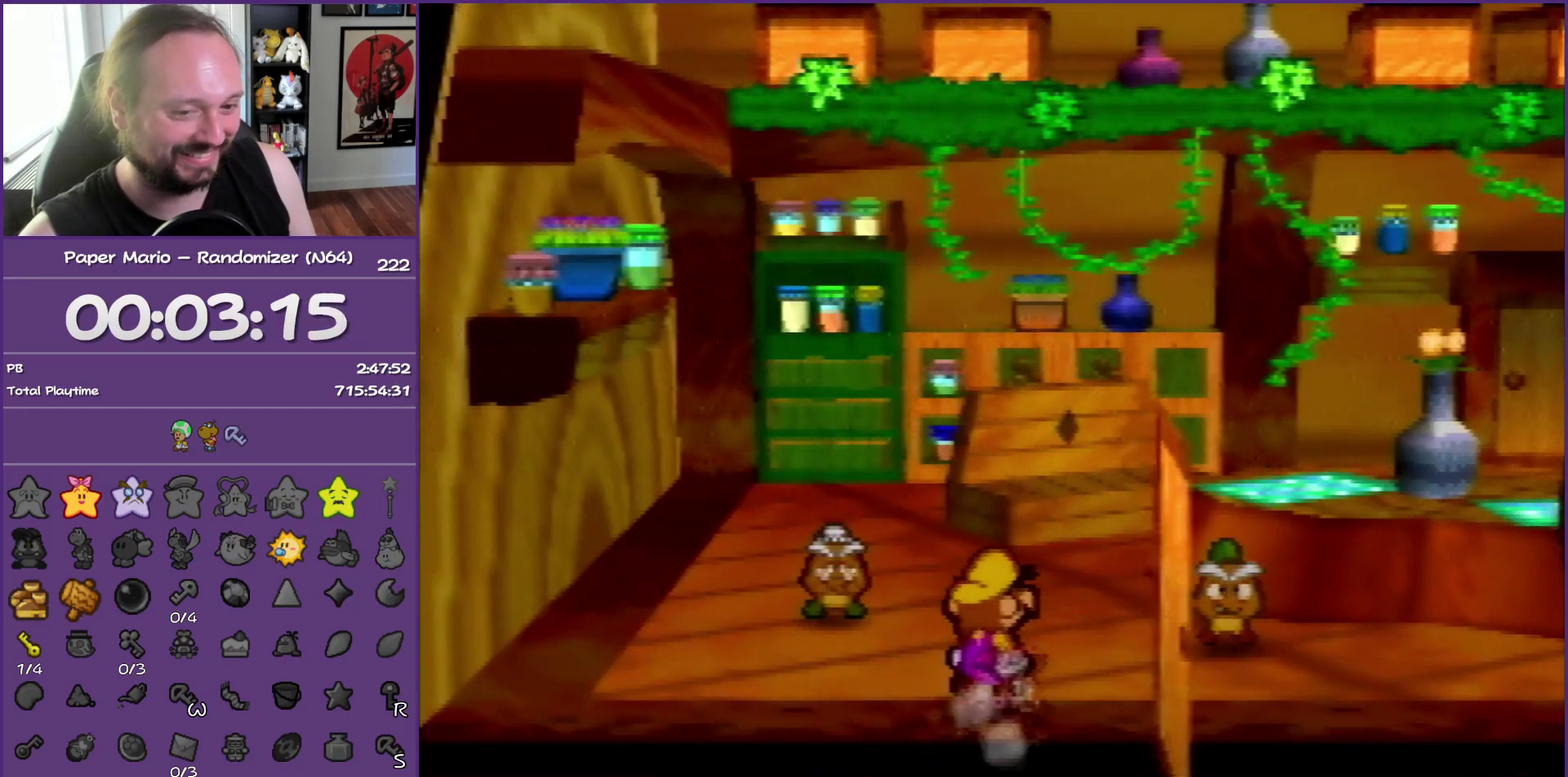
{"buttons": ["B"], "left_stick": "up-right", "events": []}
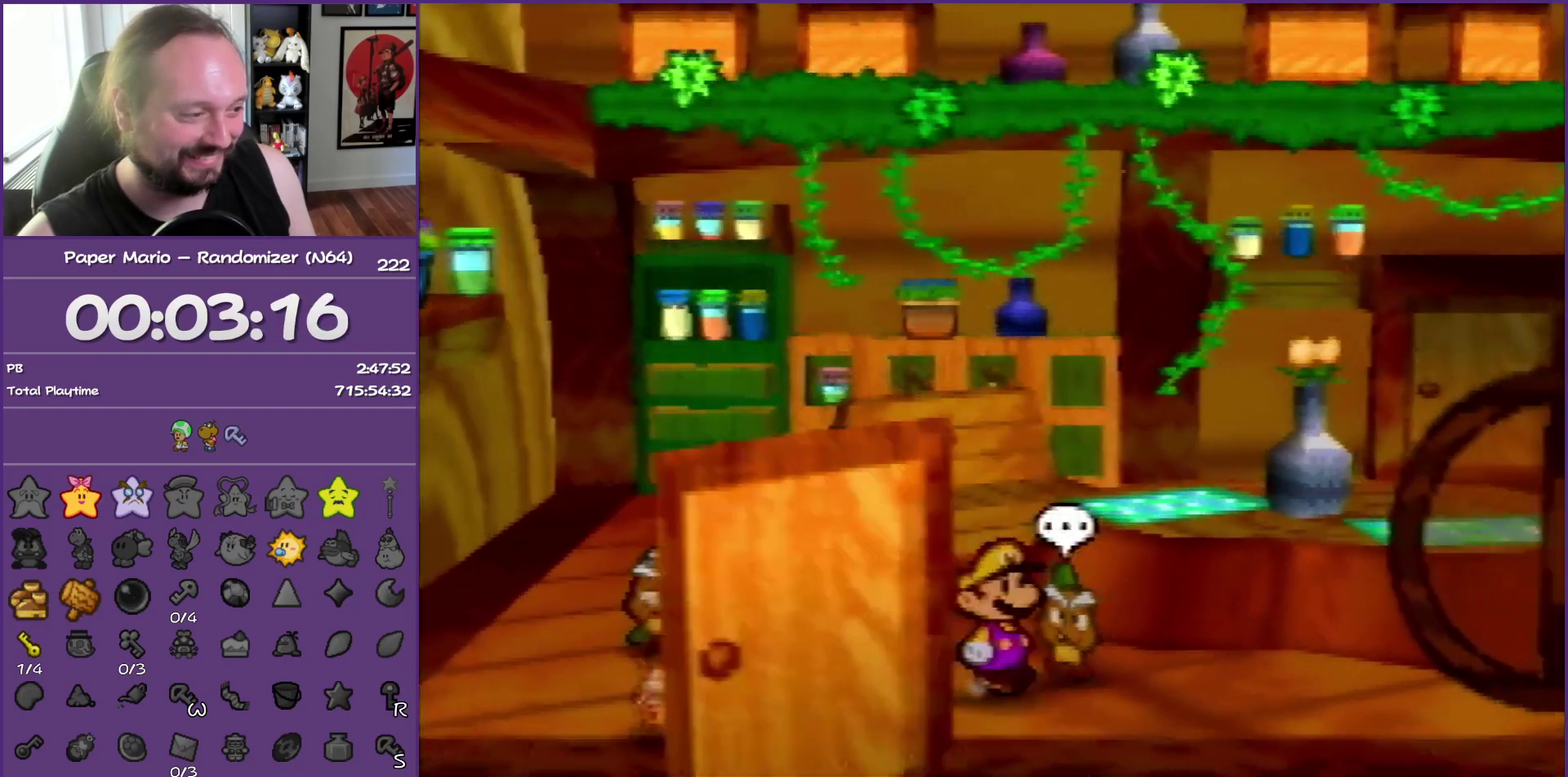
{"buttons": ["B"], "left_stick": "center", "events": [[33, "A", "down"], [100, "left_stick", "up"], [150, "left_stick", "center"], [200, "A", "up"]]}